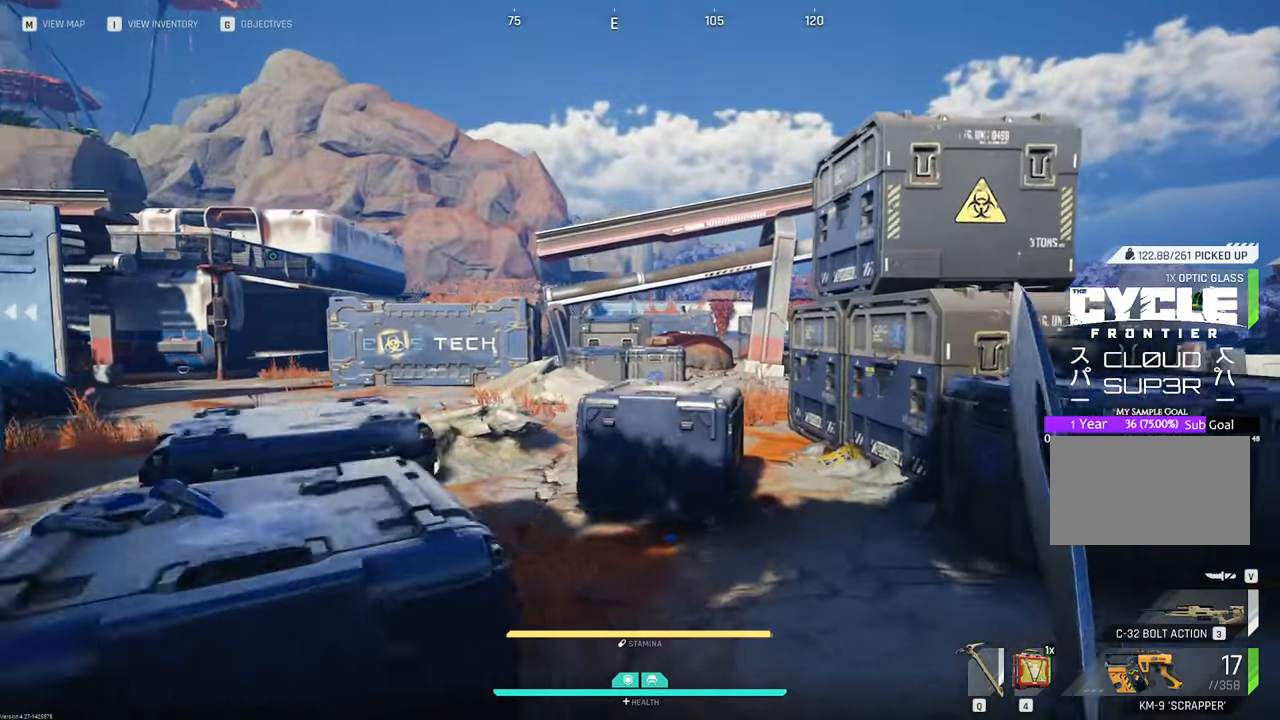
Gameplay with keyboard and mouse; each line is a JSON object with the keys and mouse buttons held at the frame after it. "events" lists presses ("down") and releases ("up") of "1", "2", "3", "4", "5", "a", "b", "c", "caps_lock", "ctrl", "d", "e", "f", "g", "q", "r", "s", "shift", "space", "t", "tab", "tilde", "v", "w", "x", "z", "mouse_left", "mouse_wheel" and "mouse_right" between this image and that frame as [ms after this image, input, new state], when the widget could be followed in between. "mouse_left", "mouse_wheel", "mouse_right" = the "left", "wheel", "right" buttons of the "mouse" list. No other keys are recorded. "wheel" means that the mouse wheel is clicked or scrolled. "mouse_move" is the direction in which the mouse moves at that frame (one of eight, or "still"), when it could be read.
{"keys": ["d", "s"], "mouse": [], "mouse_move": "right", "events": [[200, "w", "up"], [333, "s", "down"], [483, "d", "down"]]}
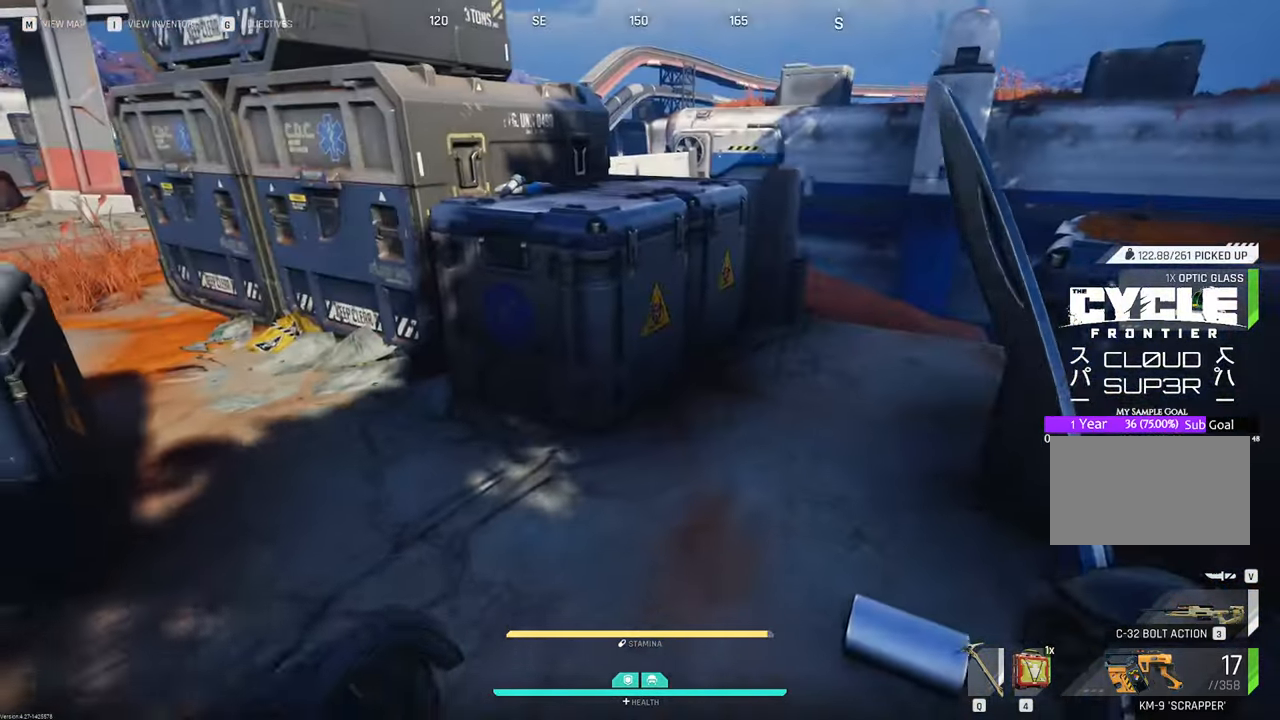
{"keys": [], "mouse": [], "mouse_move": "down", "events": [[116, "s", "up"], [300, "w", "down"], [400, "d", "up"], [483, "w", "up"]]}
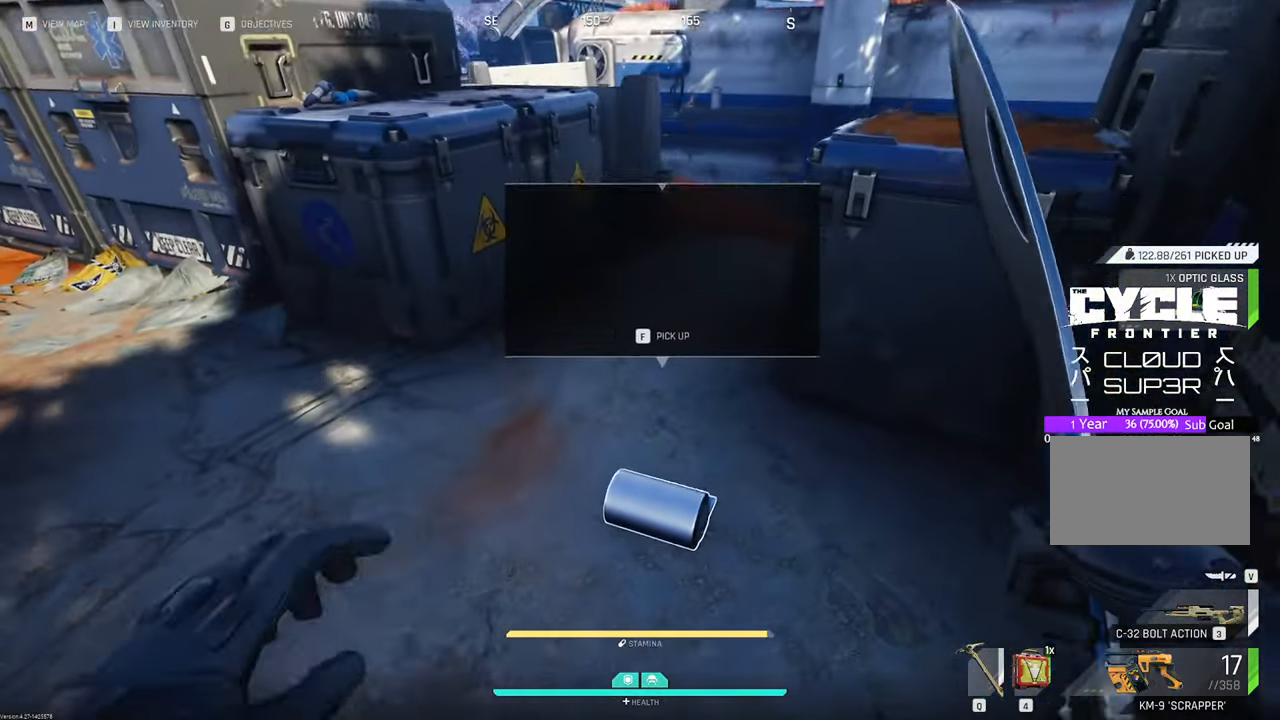
{"keys": ["shift", "w"], "mouse": [], "mouse_move": "up-left", "events": [[83, "f", "down"], [216, "f", "up"], [266, "w", "down"], [450, "shift", "down"]]}
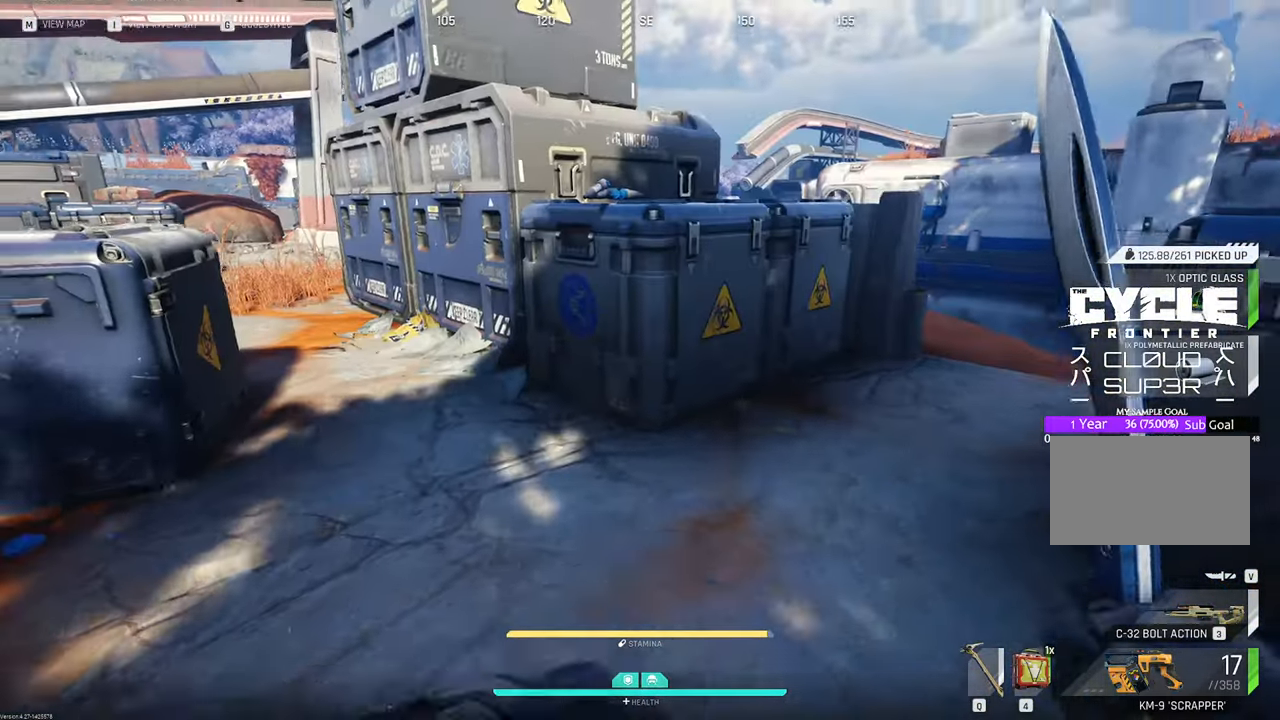
{"keys": ["d", "w"], "mouse": [], "mouse_move": "left", "events": [[233, "d", "down"], [233, "shift", "up"]]}
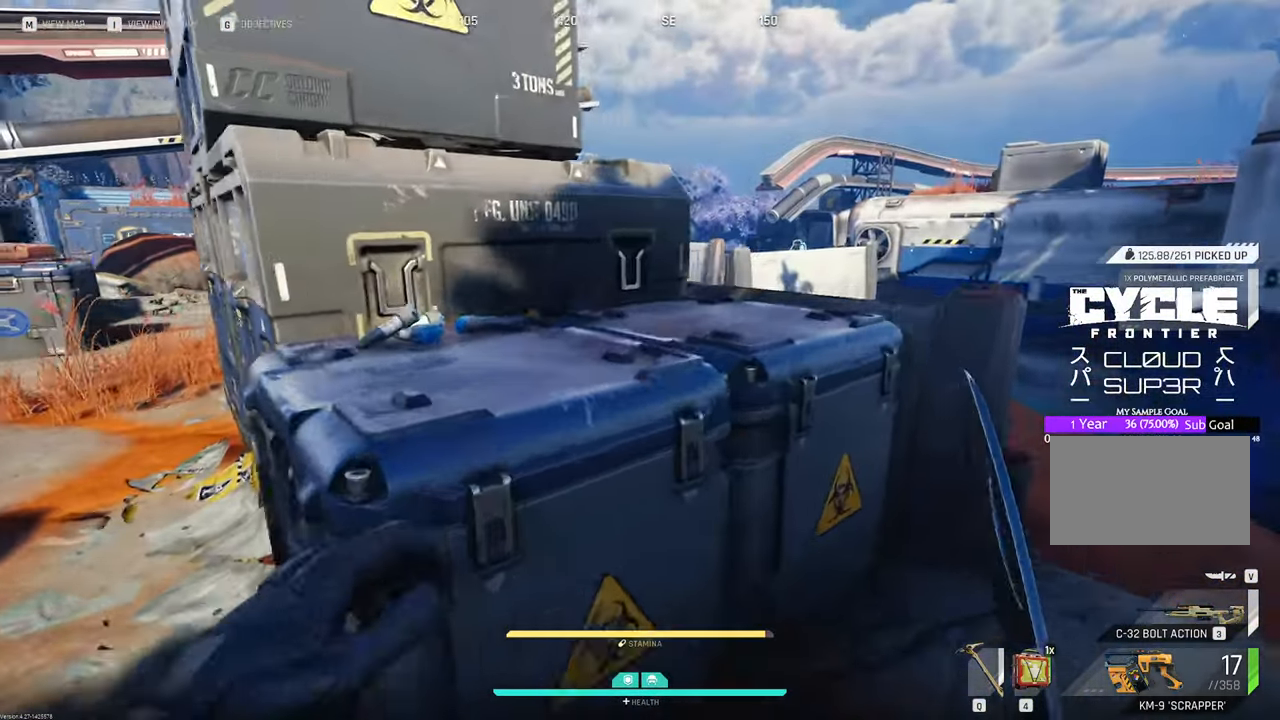
{"keys": ["a", "w"], "mouse": [], "mouse_move": "still", "events": [[16, "d", "up"], [66, "w", "up"], [200, "a", "down"], [250, "w", "down"]]}
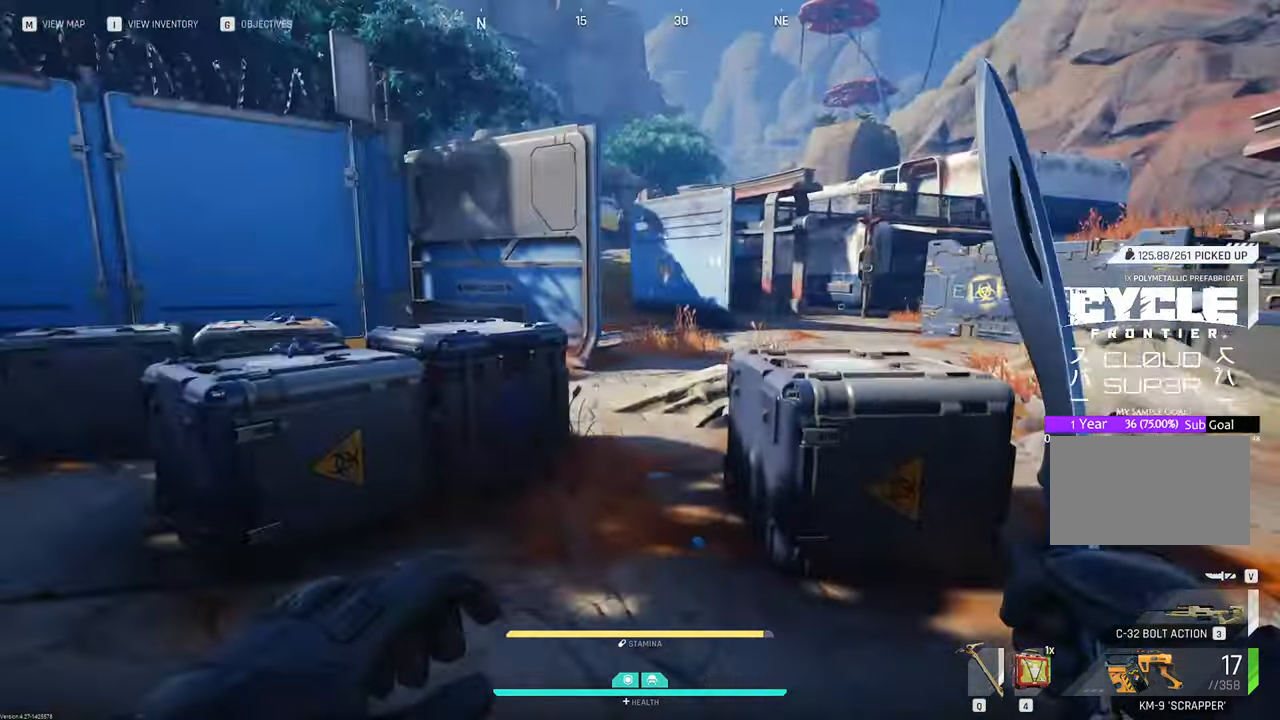
{"keys": ["a", "w"], "mouse": [], "mouse_move": "still", "events": [[33, "shift", "down"], [166, "shift", "up"]]}
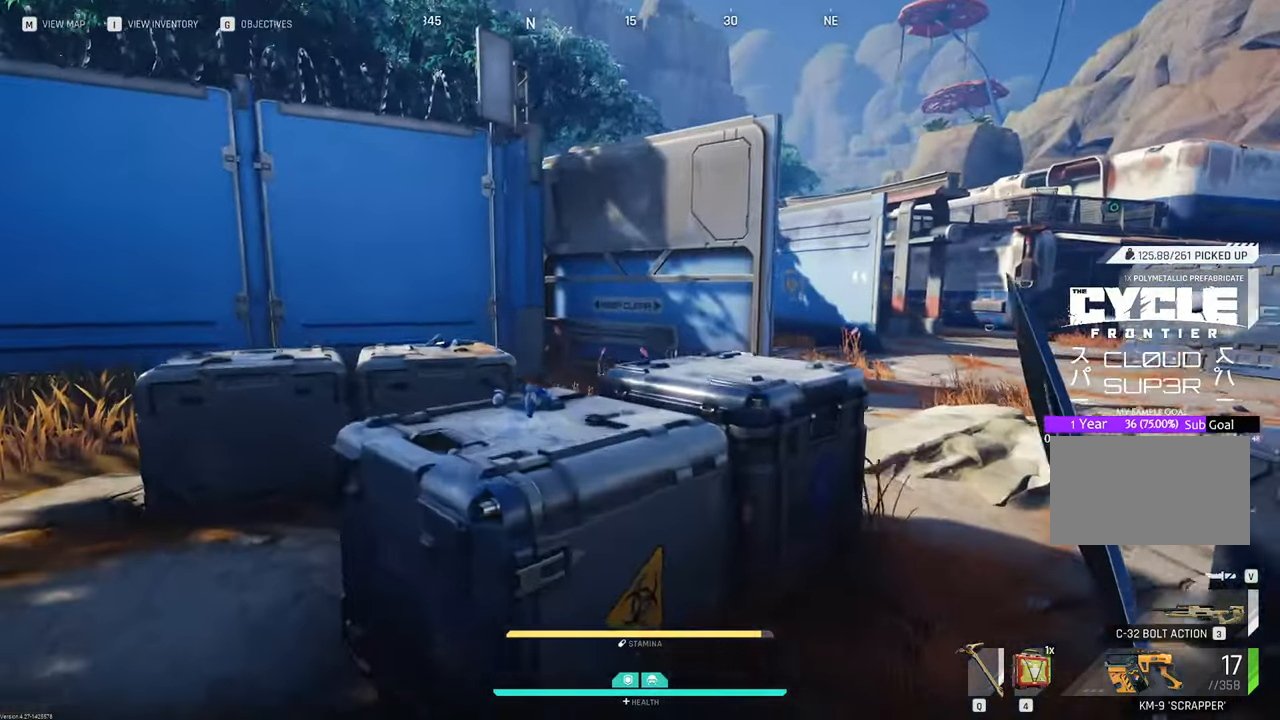
{"keys": ["a", "w"], "mouse": [], "mouse_move": "still", "events": []}
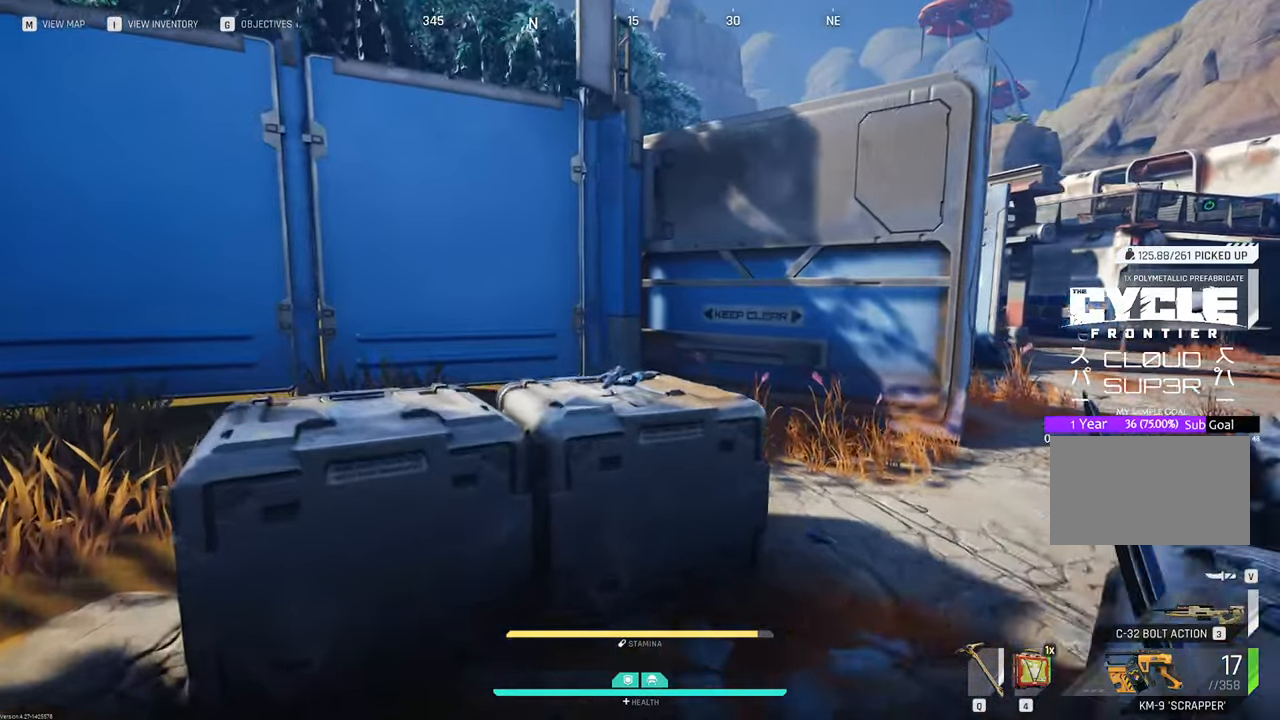
{"keys": ["a", "w"], "mouse": [], "mouse_move": "still", "events": [[116, "w", "up"], [350, "w", "down"]]}
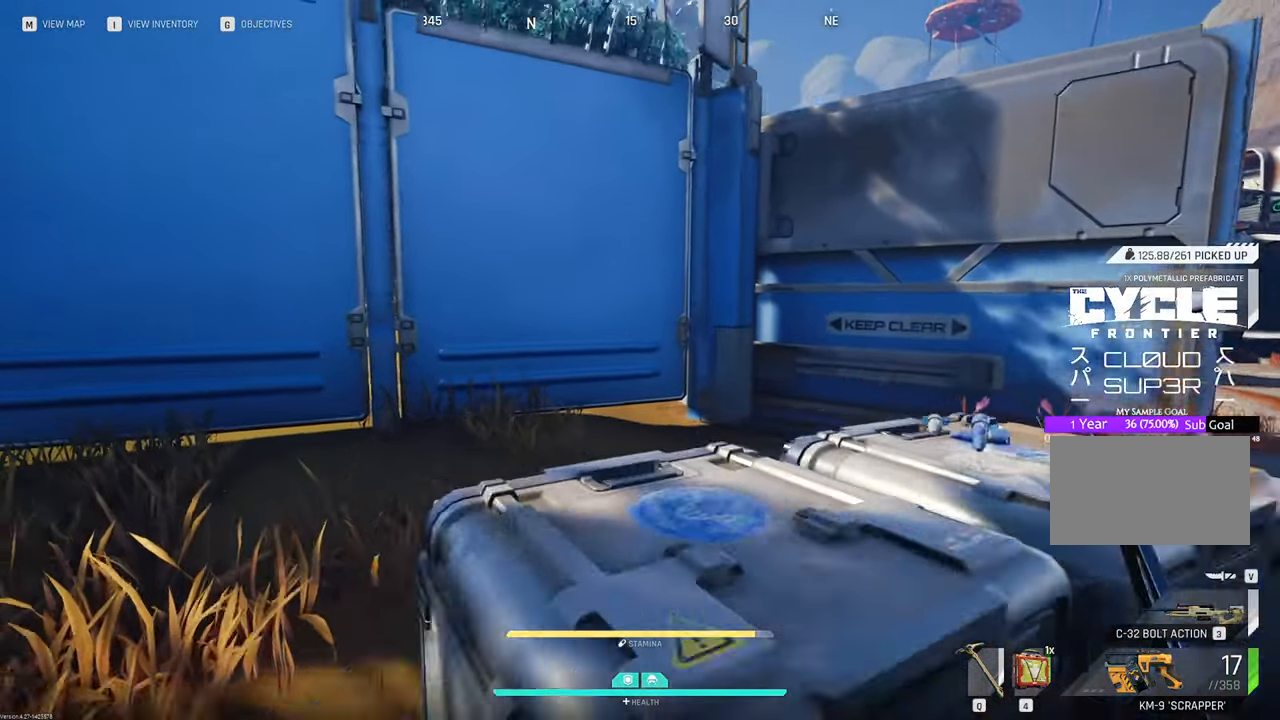
{"keys": ["w"], "mouse": [], "mouse_move": "right", "events": [[266, "a", "up"]]}
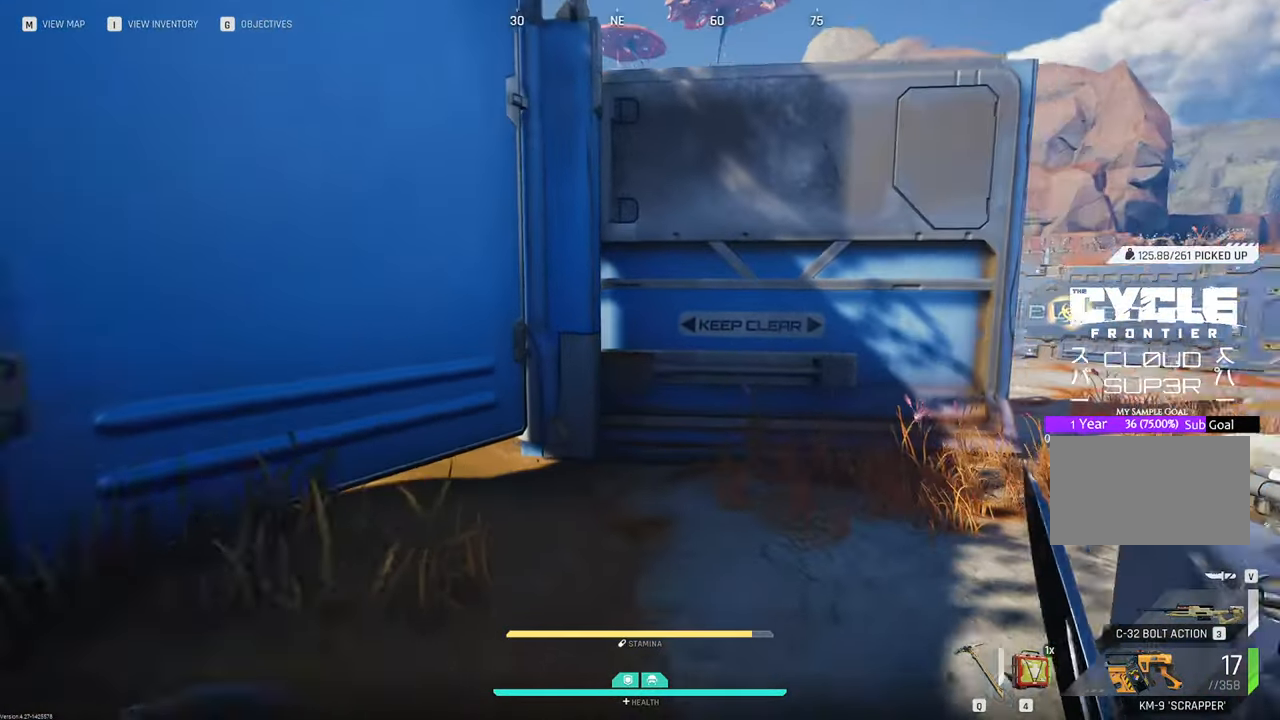
{"keys": ["w"], "mouse": [], "mouse_move": "still", "events": [[16, "w", "up"], [200, "2", "down"], [300, "2", "up"], [416, "w", "down"]]}
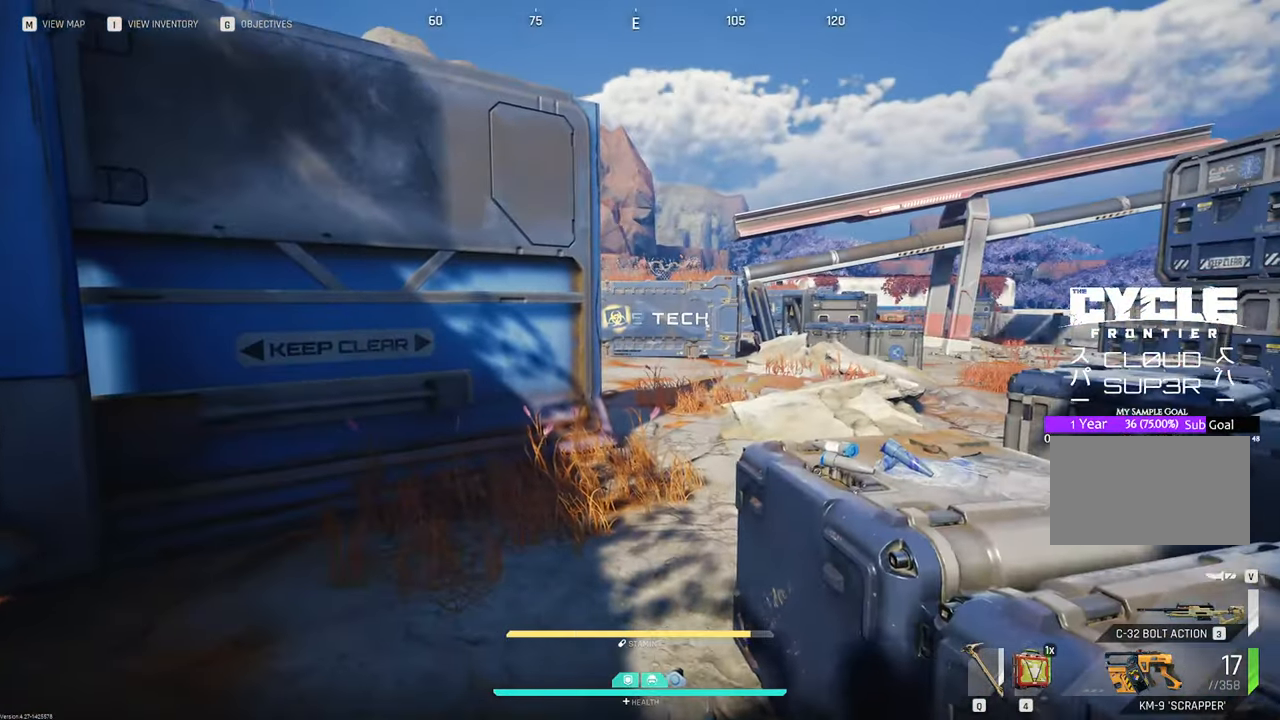
{"keys": ["w"], "mouse": [], "mouse_move": "still", "events": []}
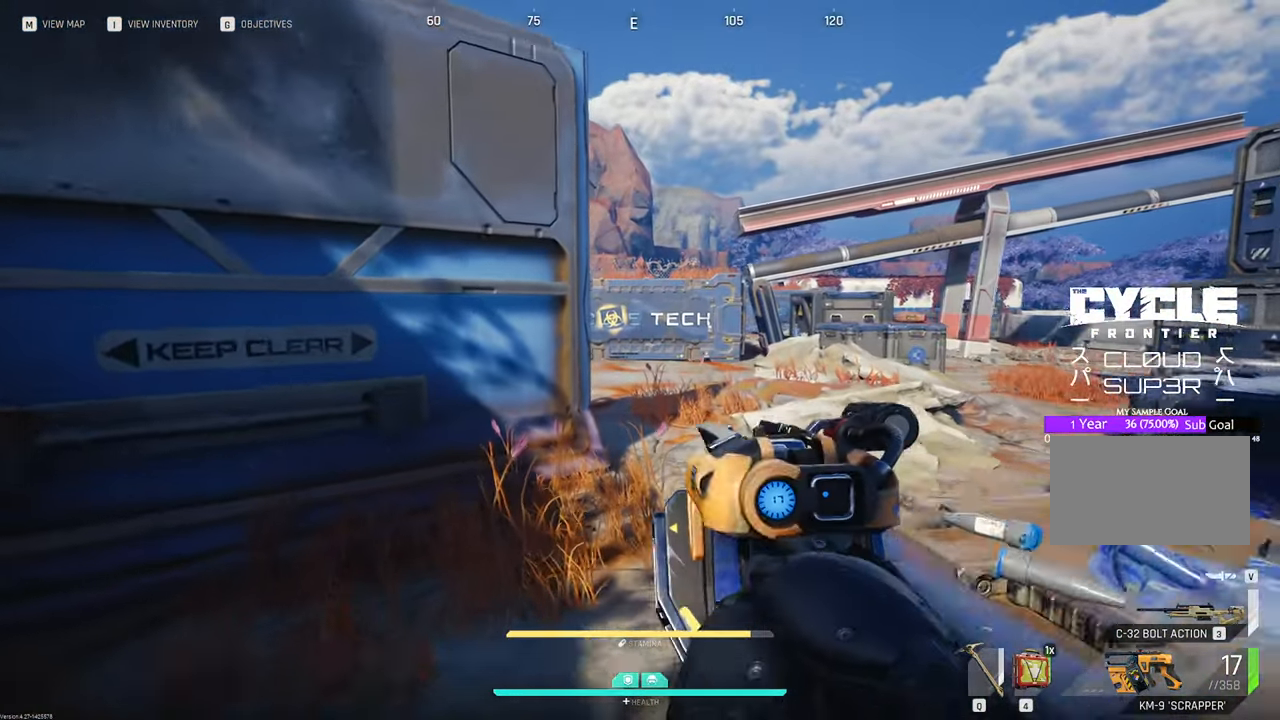
{"keys": ["w"], "mouse": [], "mouse_move": "still", "events": []}
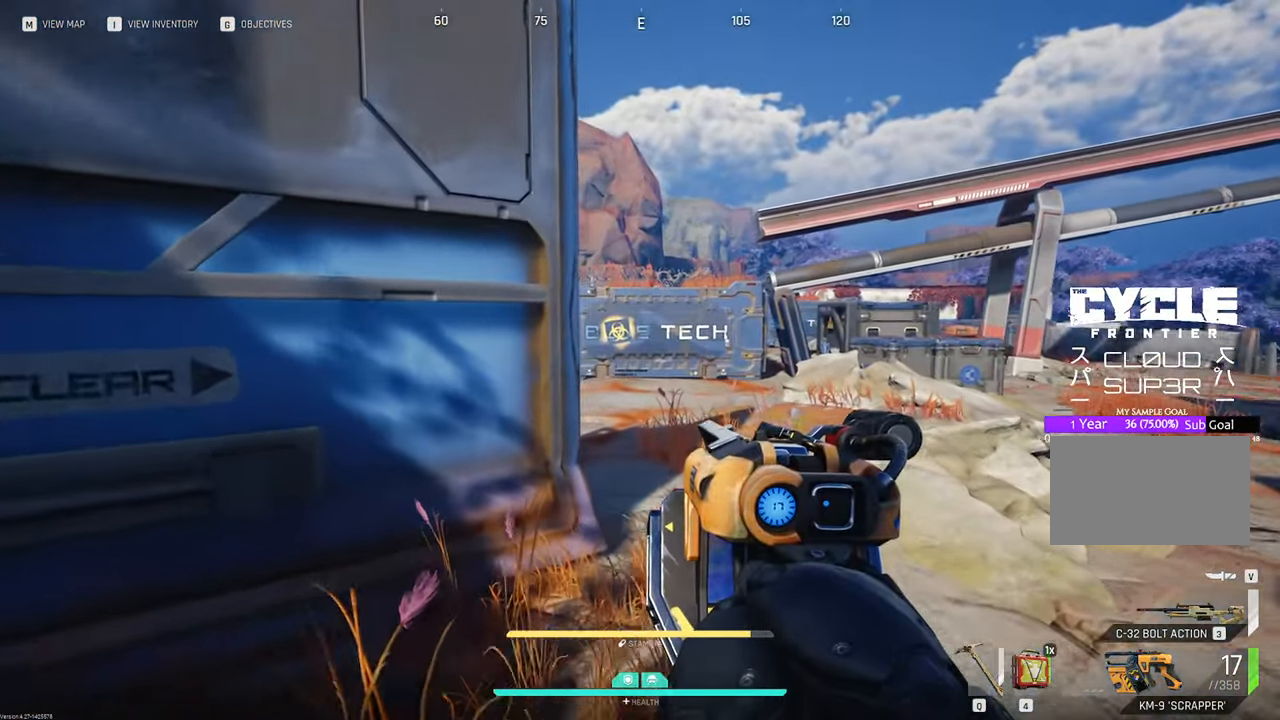
{"keys": ["d", "w"], "mouse": [], "mouse_move": "left", "events": [[483, "d", "down"]]}
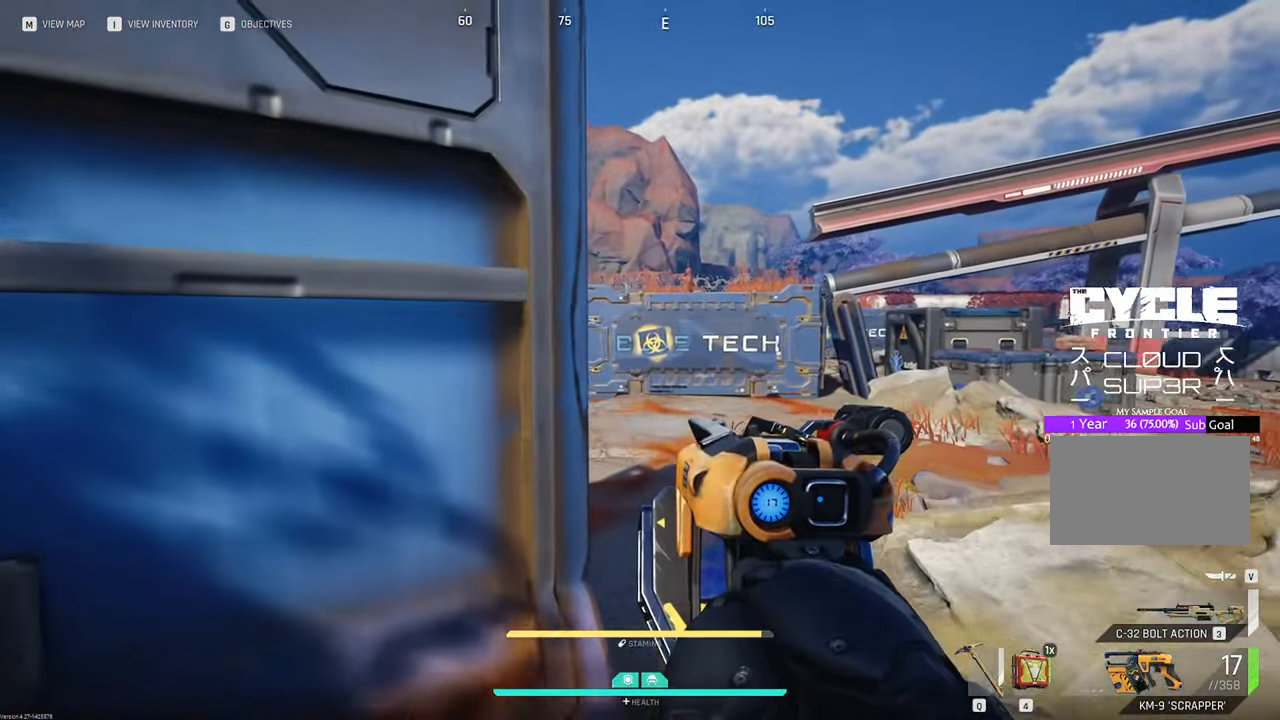
{"keys": [], "mouse": ["right"], "mouse_move": "left", "events": [[250, "d", "up"], [300, "w", "up"], [400, "mouse_right", "down"]]}
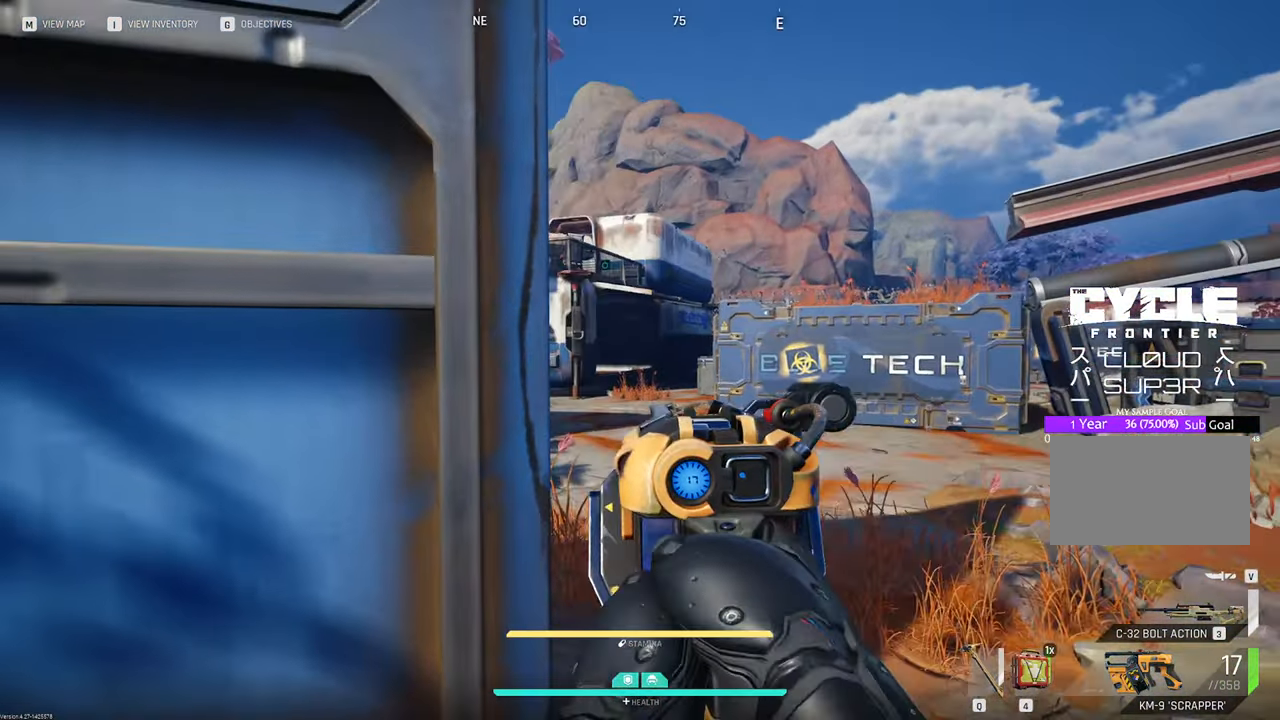
{"keys": [], "mouse": ["right"], "mouse_move": "still", "events": []}
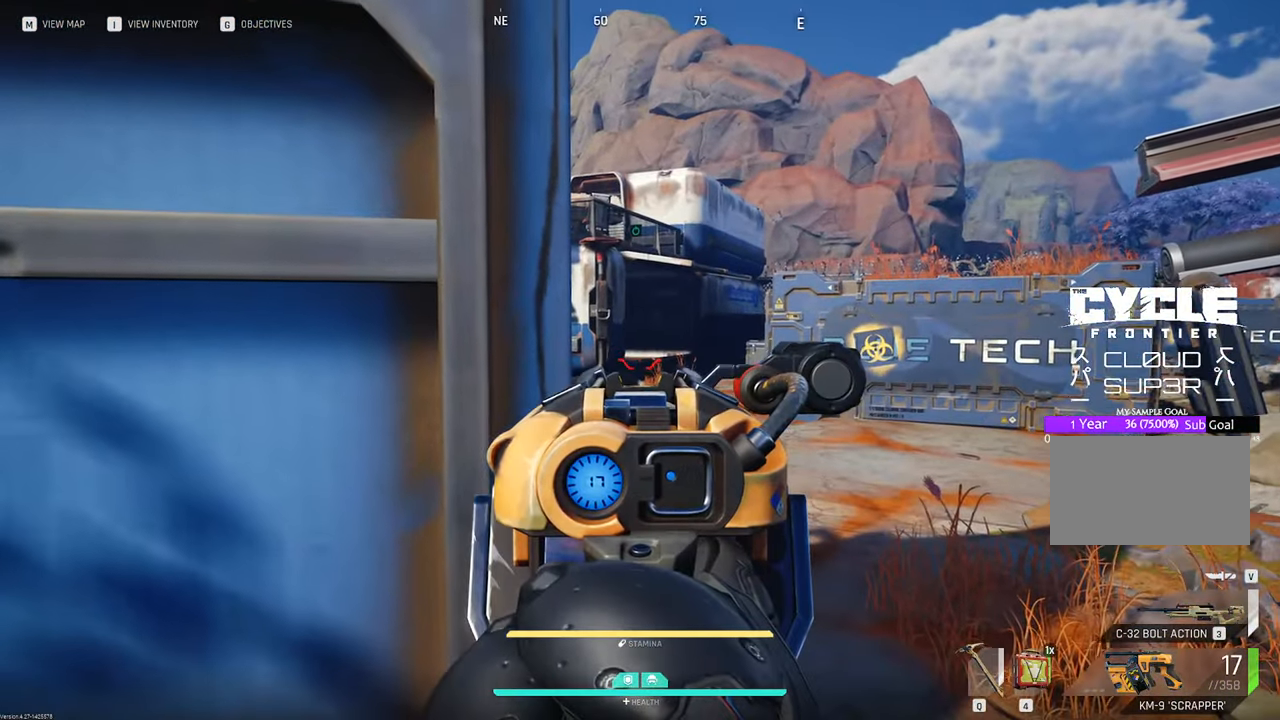
{"keys": ["d", "w"], "mouse": ["right"], "mouse_move": "left", "events": [[283, "d", "down"], [466, "w", "down"]]}
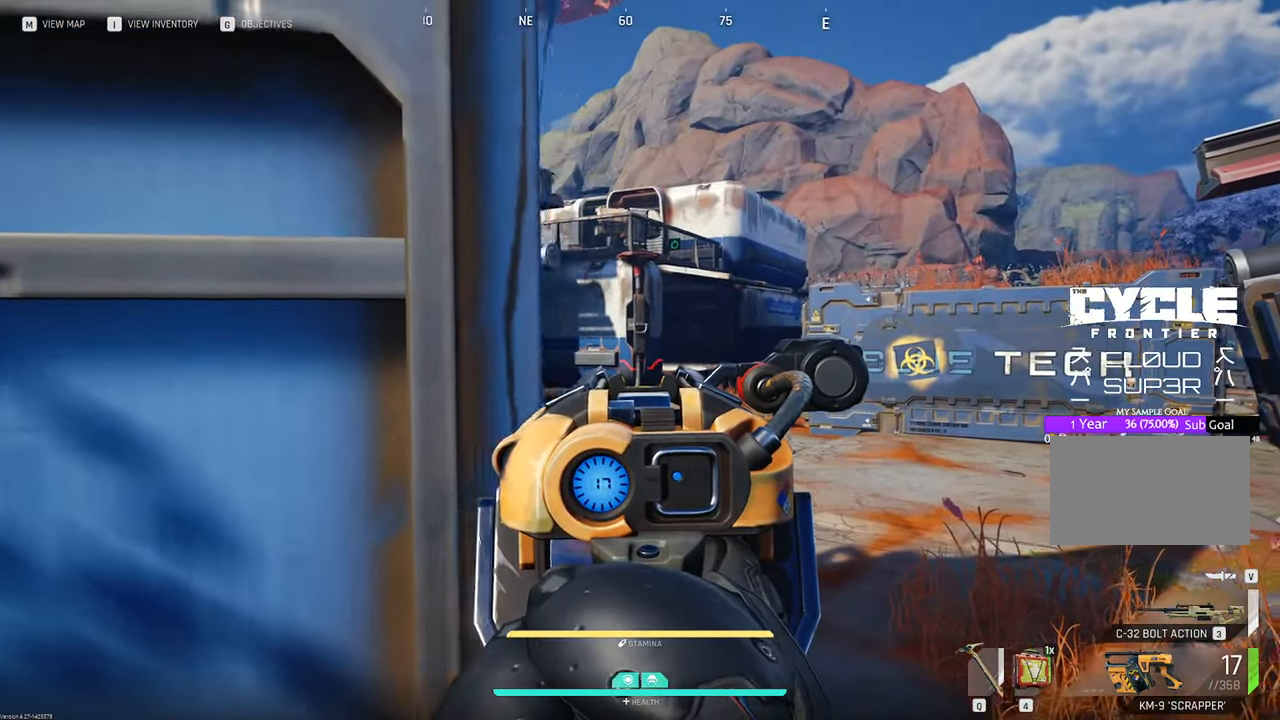
{"keys": ["d", "w"], "mouse": [], "mouse_move": "left", "events": [[16, "mouse_right", "up"]]}
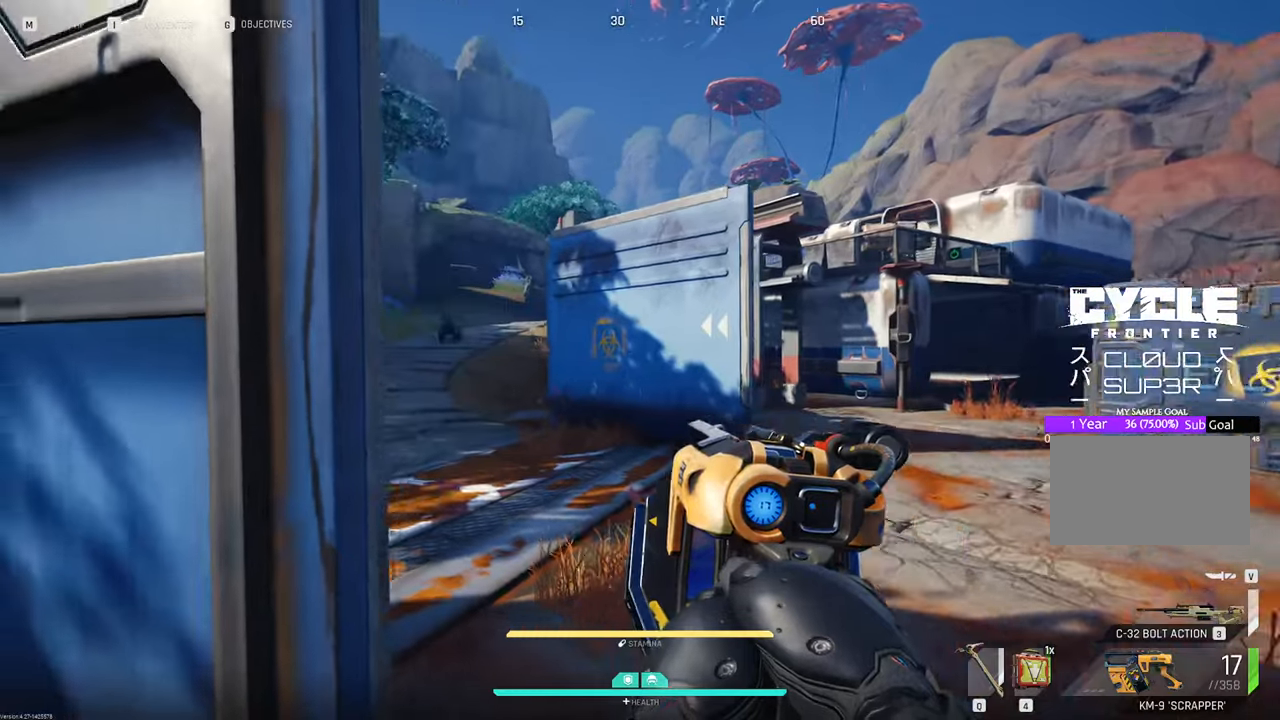
{"keys": ["a"], "mouse": [], "mouse_move": "left", "events": [[83, "w", "up"], [166, "d", "up"], [316, "a", "down"]]}
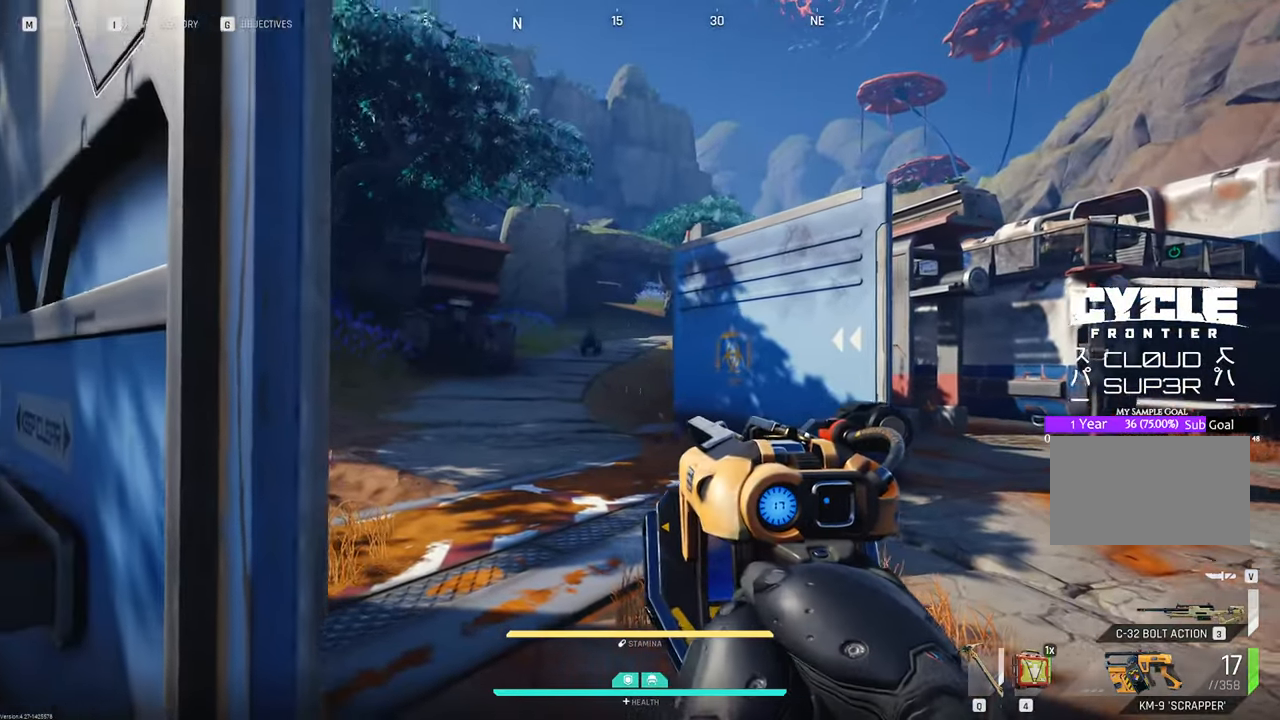
{"keys": ["d"], "mouse": [], "mouse_move": "still", "events": [[150, "a", "up"], [416, "d", "down"]]}
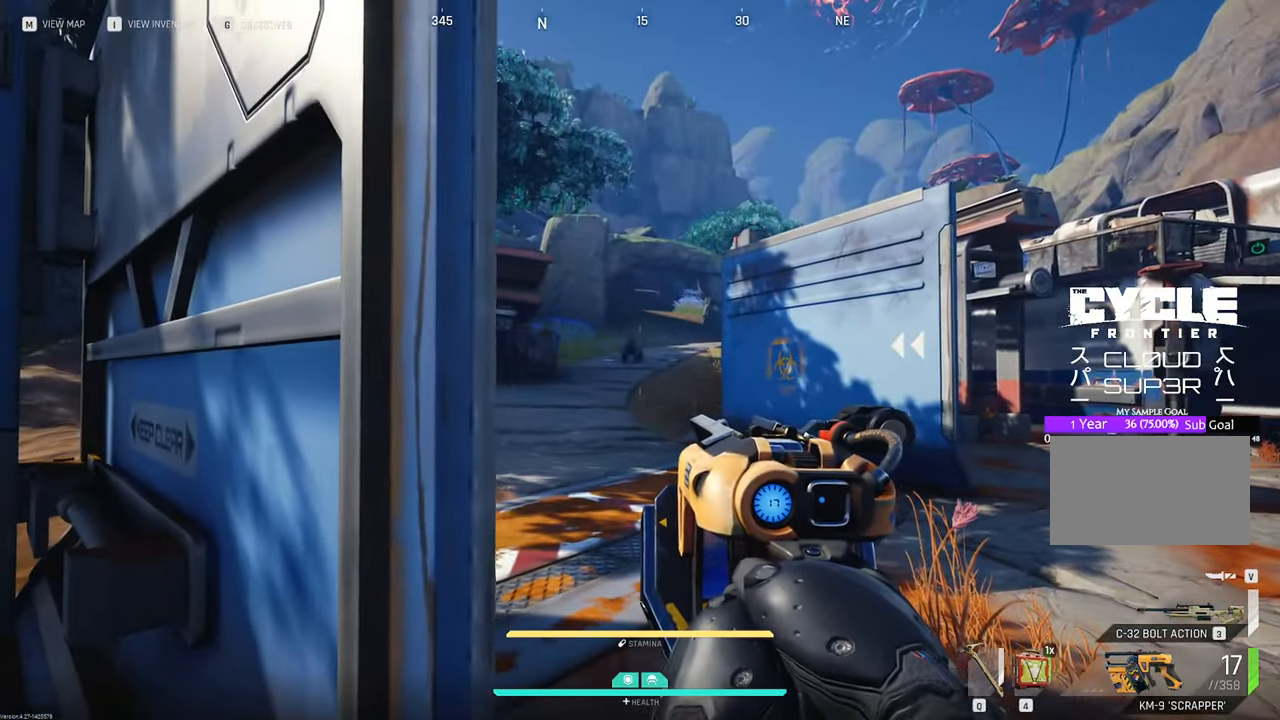
{"keys": ["d", "shift", "w"], "mouse": [], "mouse_move": "still", "events": [[250, "w", "down"], [383, "shift", "down"]]}
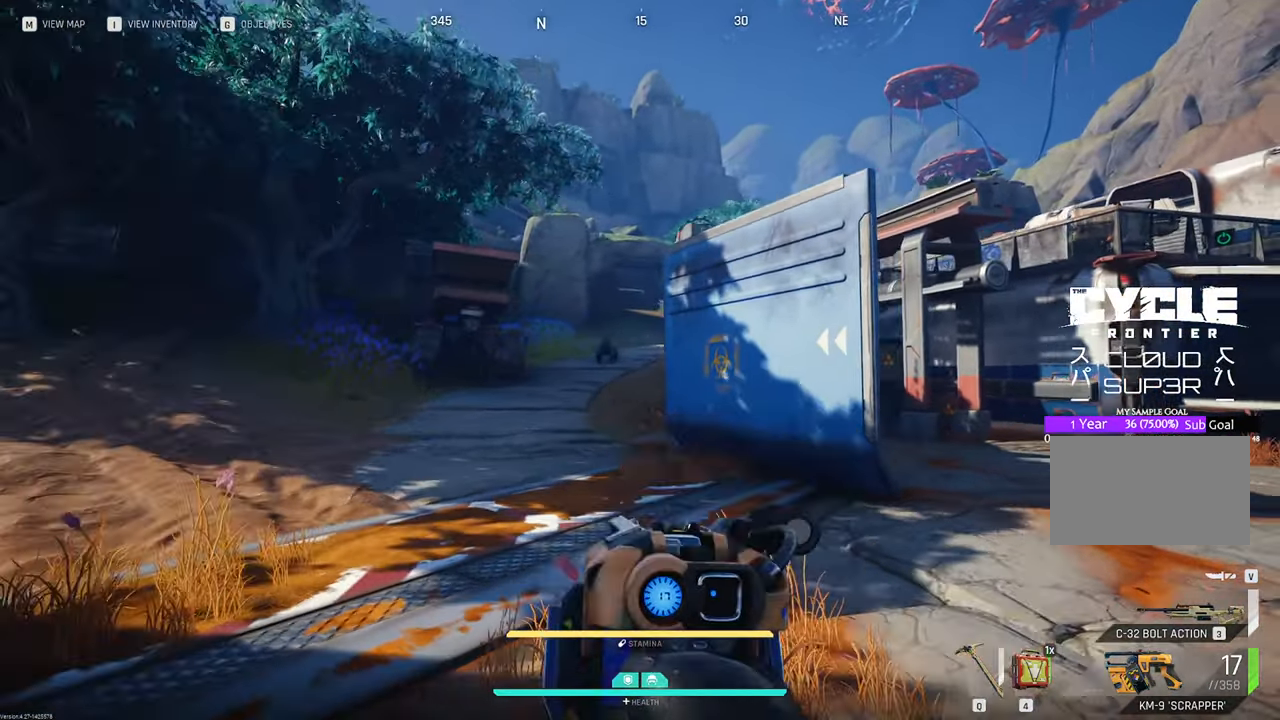
{"keys": ["w"], "mouse": [], "mouse_move": "right", "events": [[166, "d", "up"], [166, "shift", "up"]]}
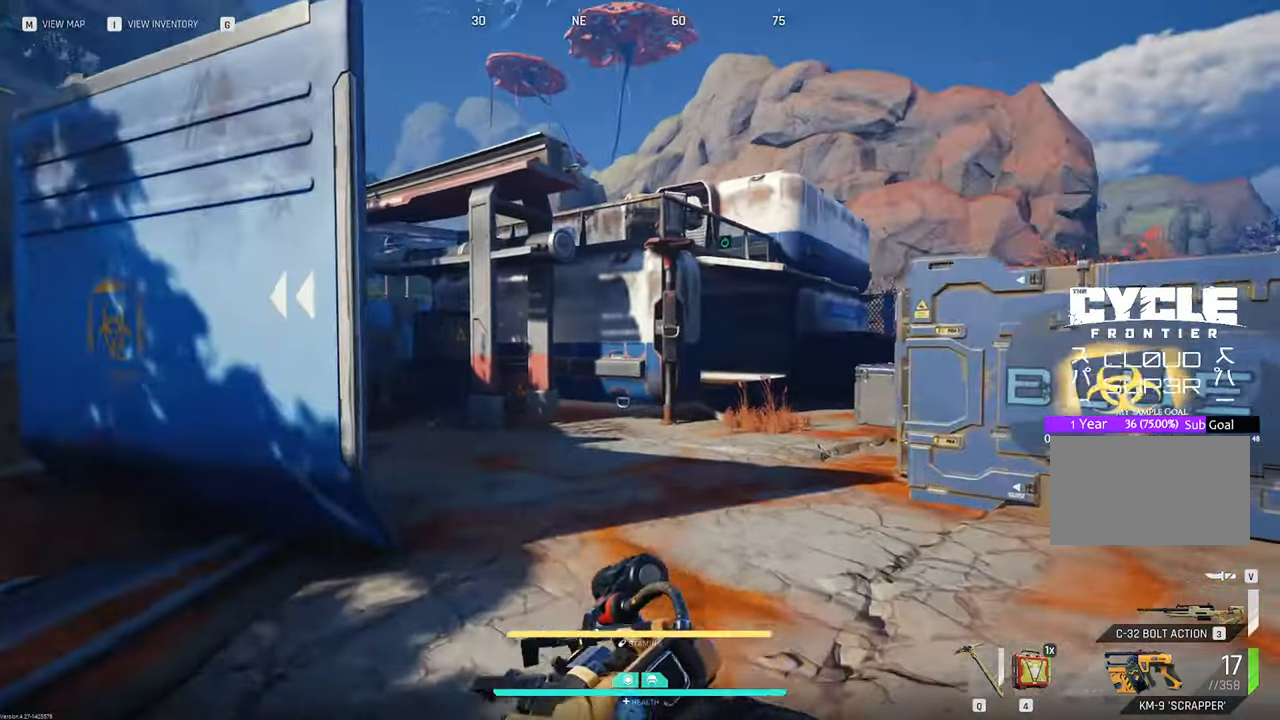
{"keys": ["w"], "mouse": [], "mouse_move": "right", "events": [[133, "1", "down"], [233, "1", "up"]]}
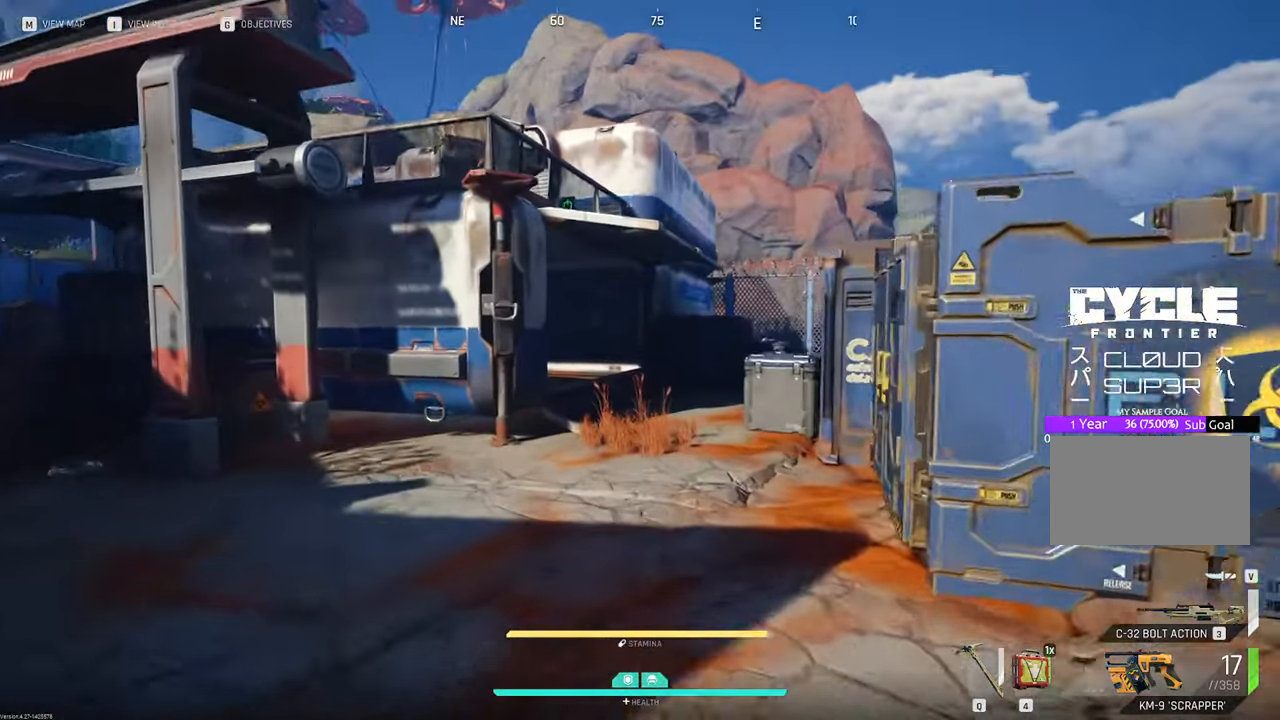
{"keys": ["w"], "mouse": [], "mouse_move": "still", "events": []}
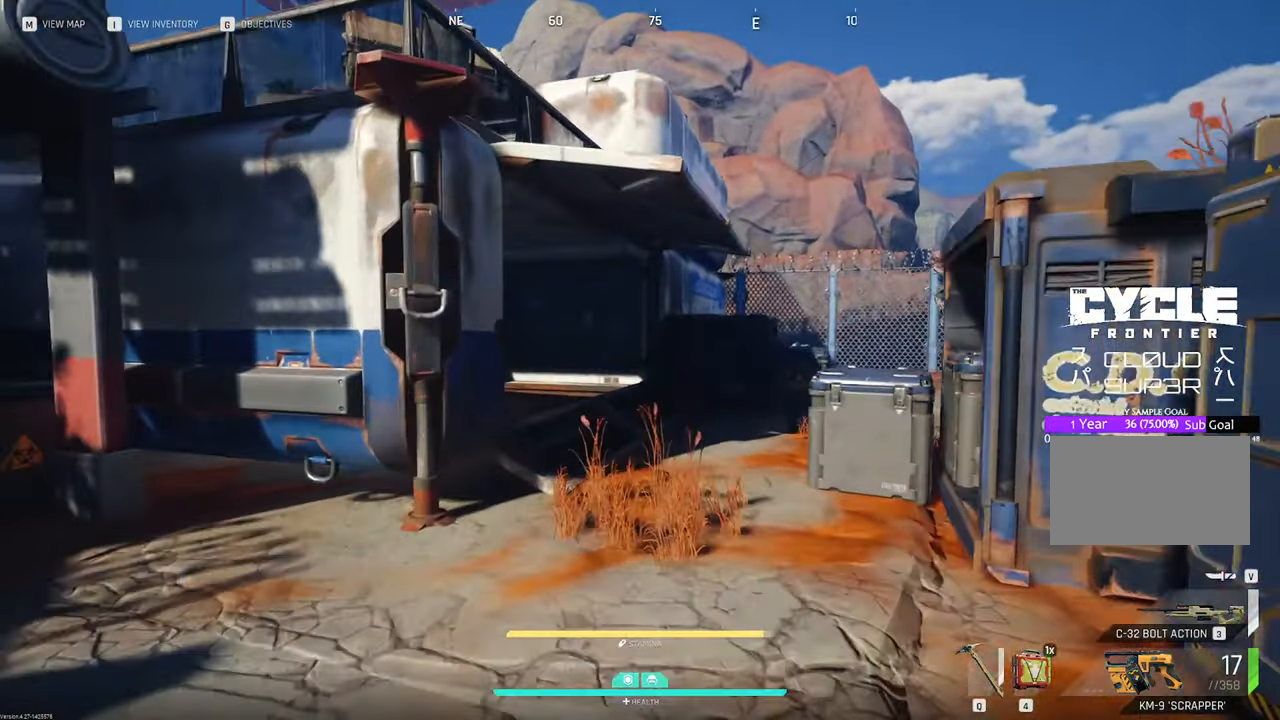
{"keys": ["w"], "mouse": [], "mouse_move": "left", "events": [[50, "space", "down"], [133, "space", "up"], [366, "v", "down"], [500, "v", "up"]]}
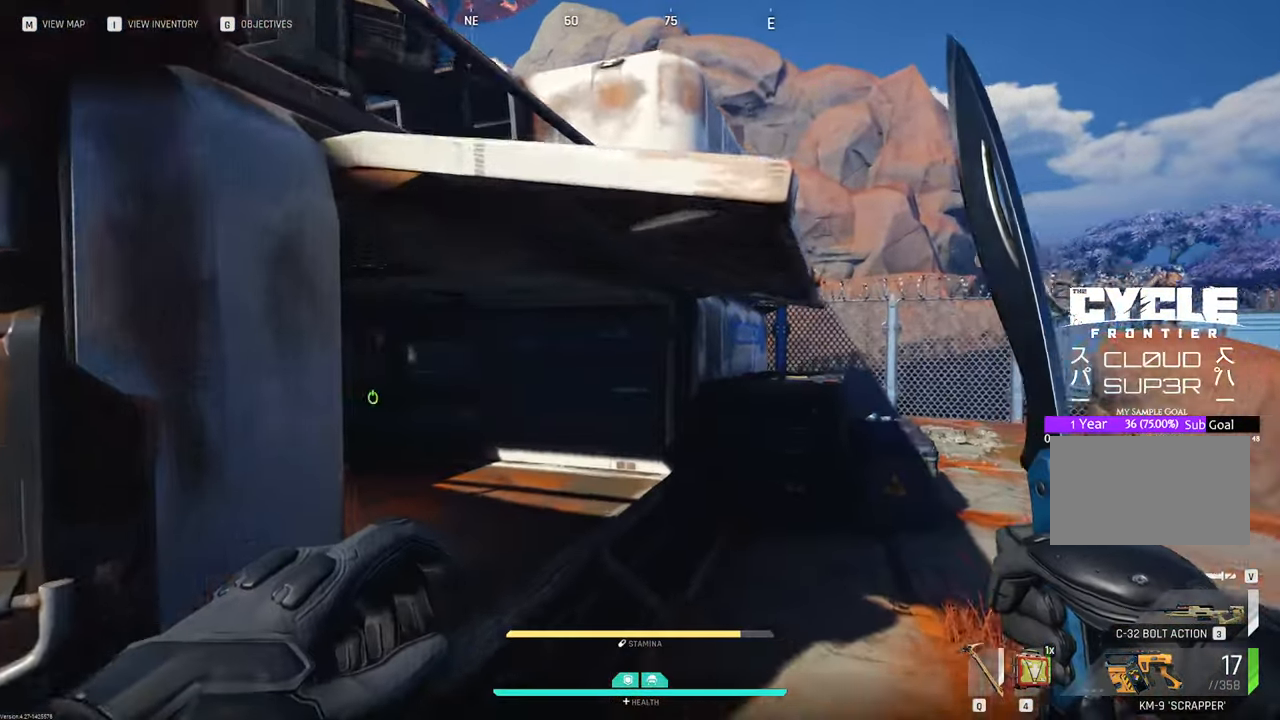
{"keys": ["w"], "mouse": [], "mouse_move": "left"}
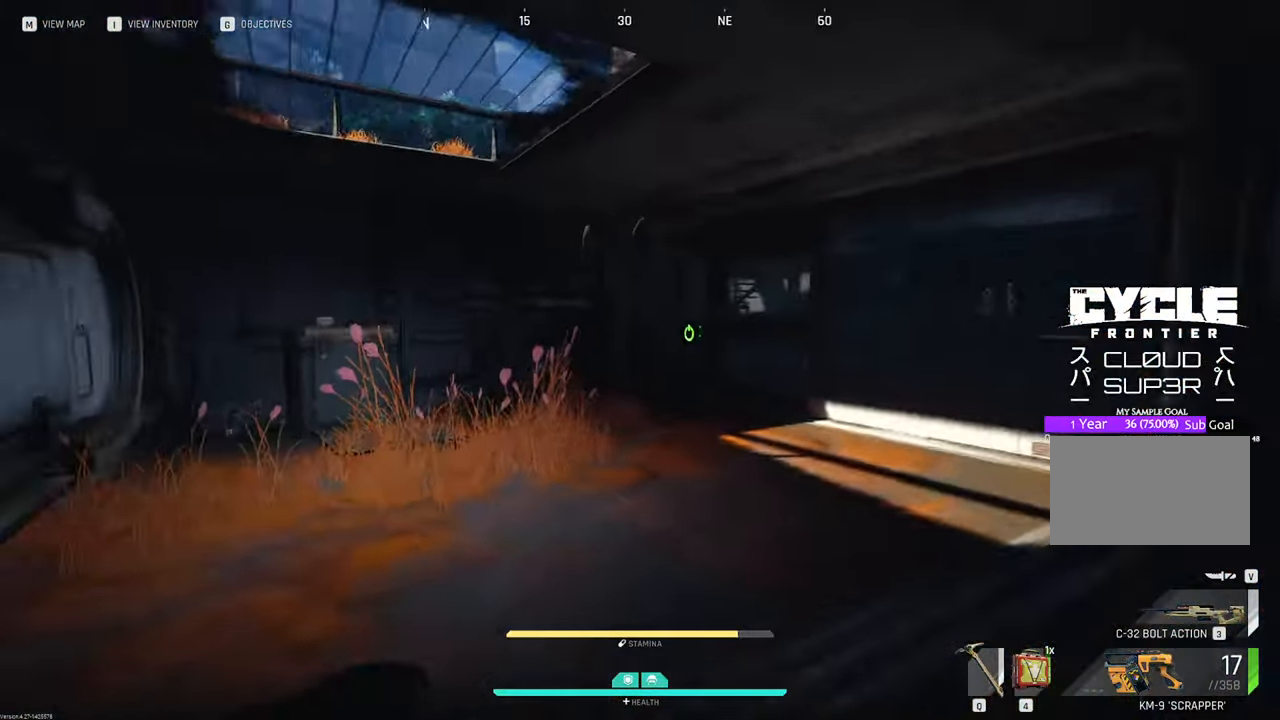
{"keys": ["w"], "mouse": [], "mouse_move": "left", "events": []}
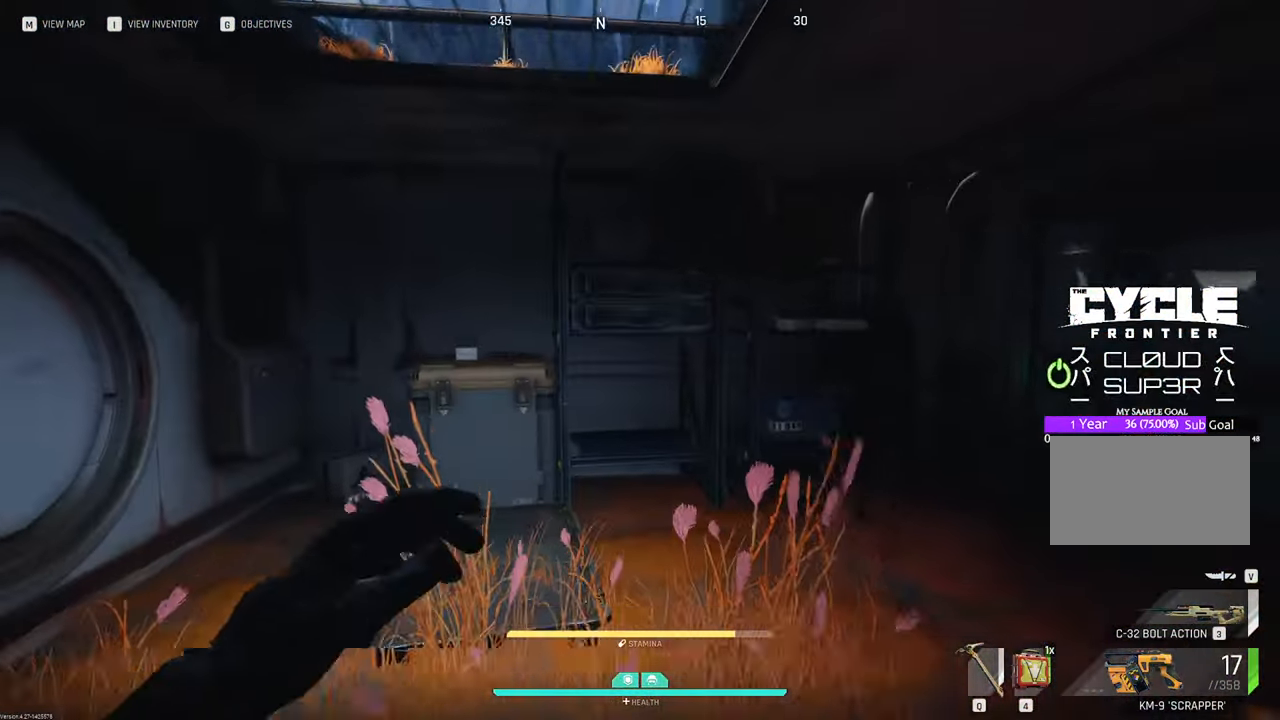
{"keys": [], "mouse": [], "mouse_move": "right", "events": [[466, "w", "up"]]}
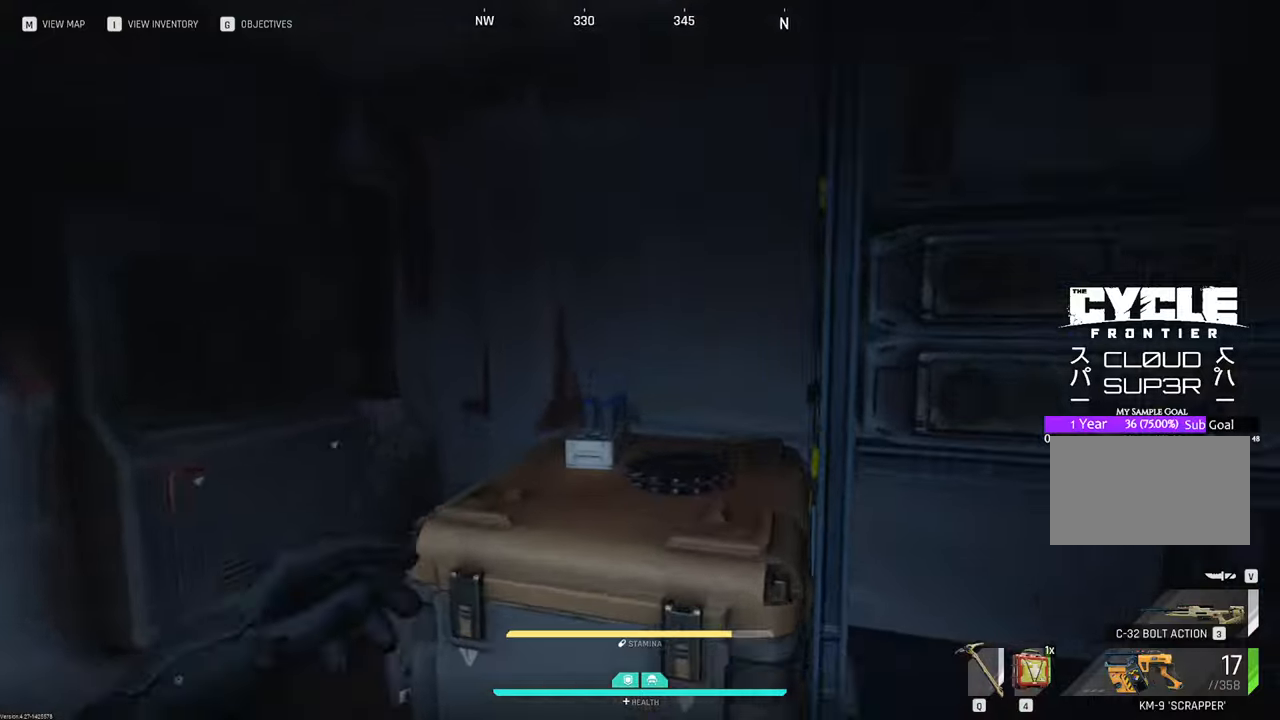
{"keys": ["d"], "mouse": [], "mouse_move": "right", "events": [[100, "d", "down"]]}
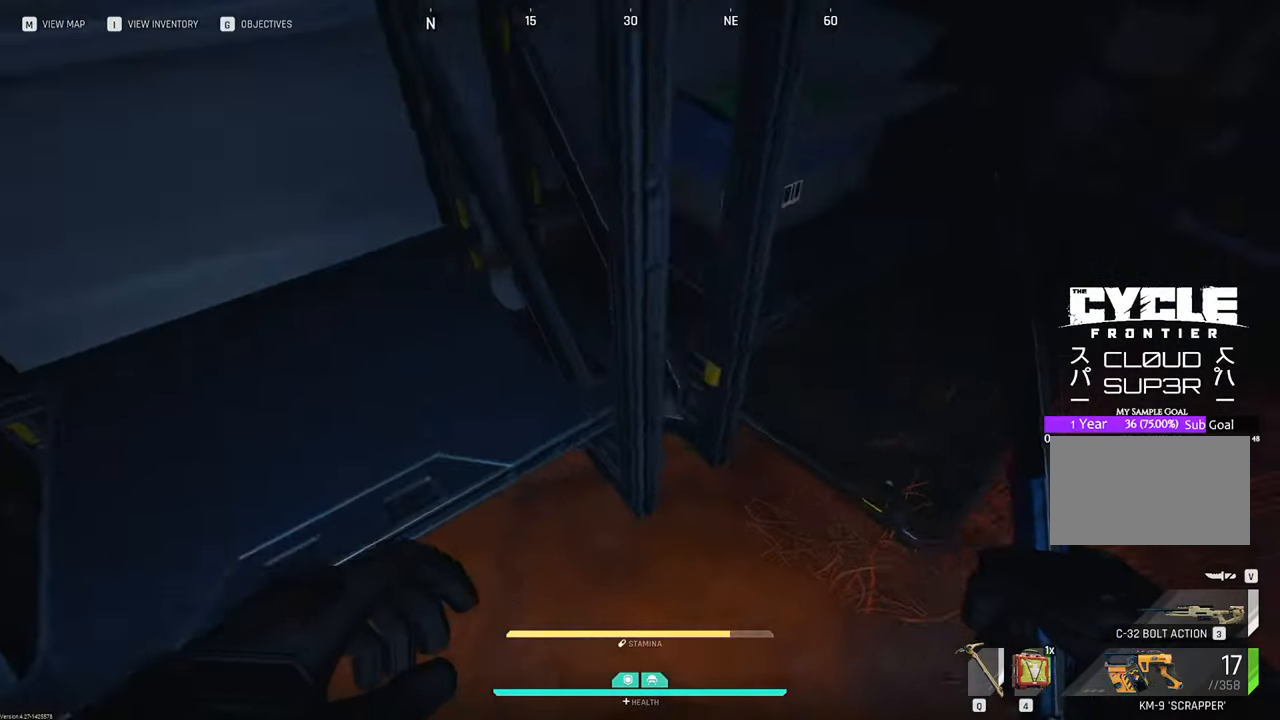
{"keys": ["w"], "mouse": [], "mouse_move": "still", "events": [[116, "w", "down"], [300, "shift", "down"], [350, "d", "up"], [483, "shift", "up"]]}